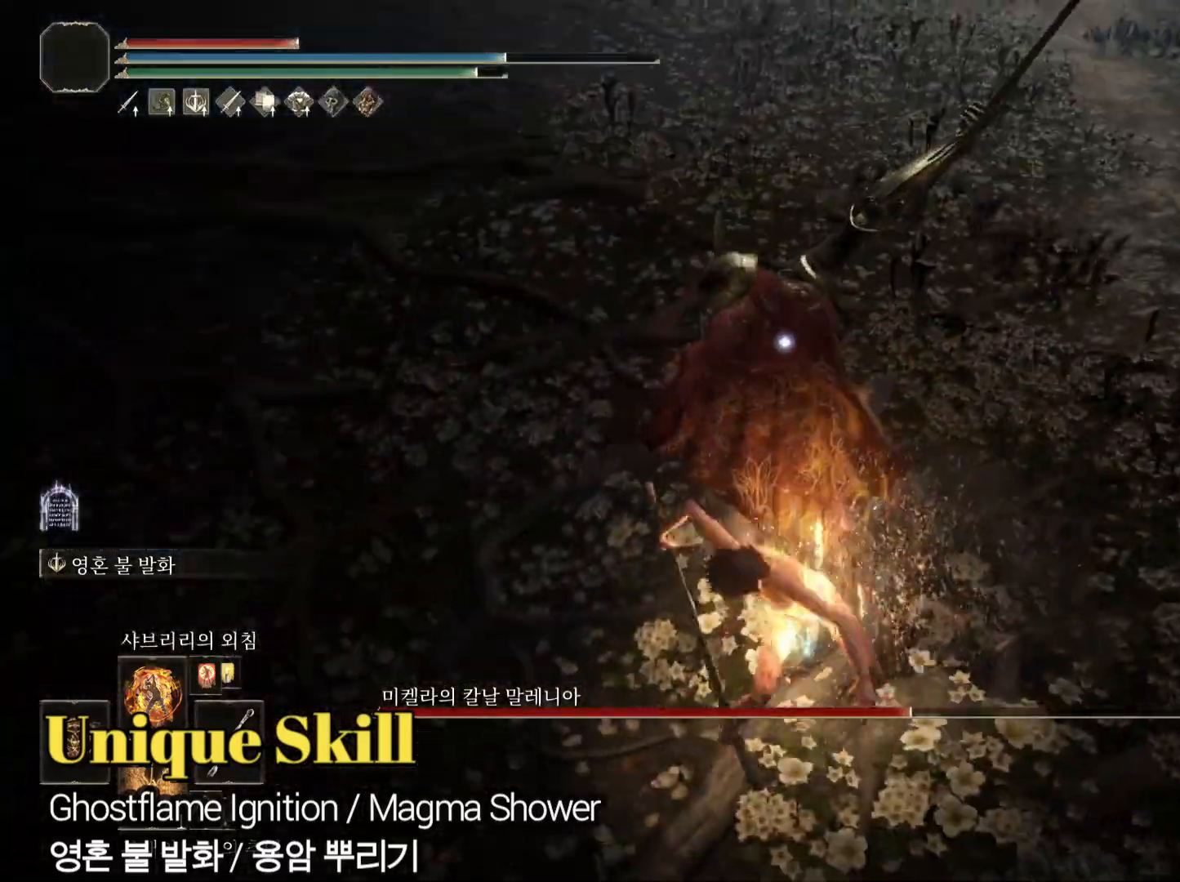
Gameplay with a controller (PlayStation layout); each line is a JSON object with the inputs held at the frame after it. "events" lists button and stick changes between this image and that frame as [ms after this image, input, new state], when the widget could be followed in between.
{"buttons": [], "left_stick": "up", "right_stick": "center", "events": []}
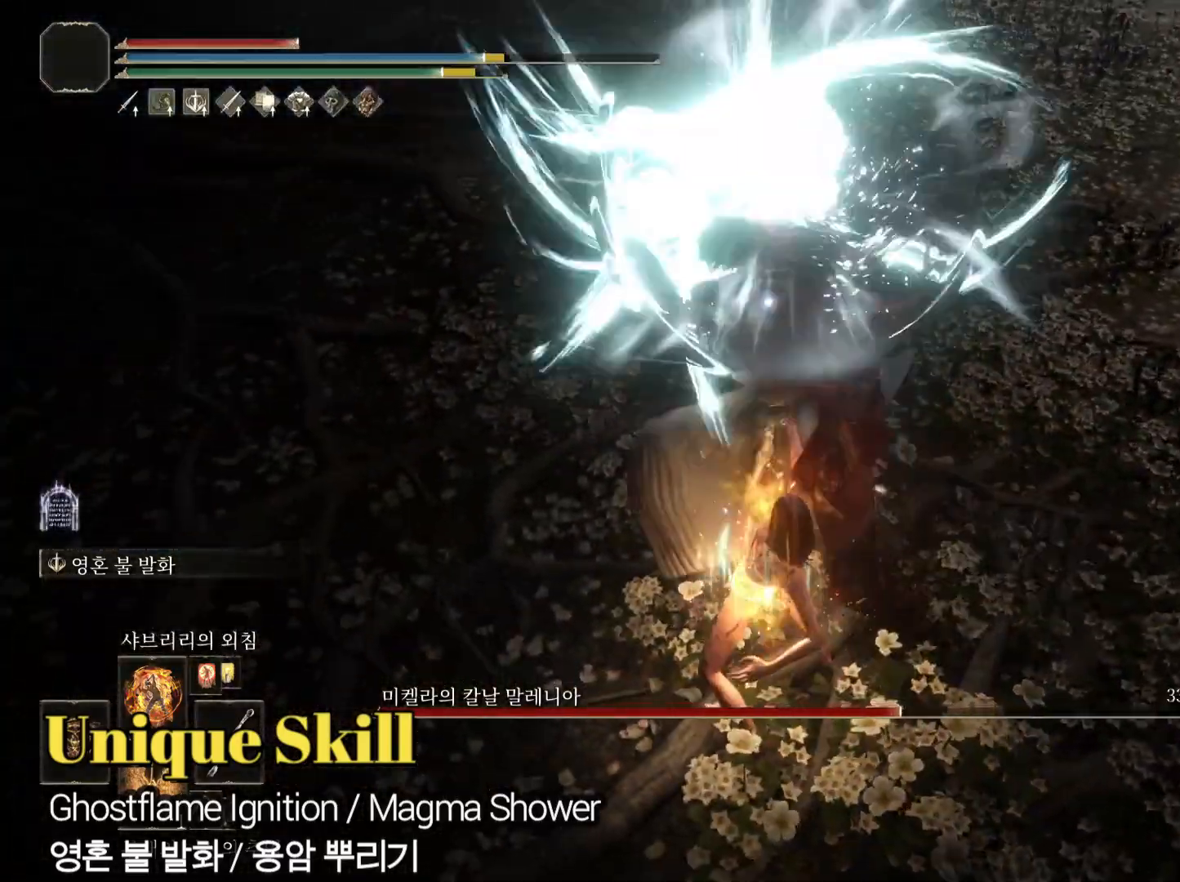
{"buttons": [], "left_stick": "up", "right_stick": "center", "events": []}
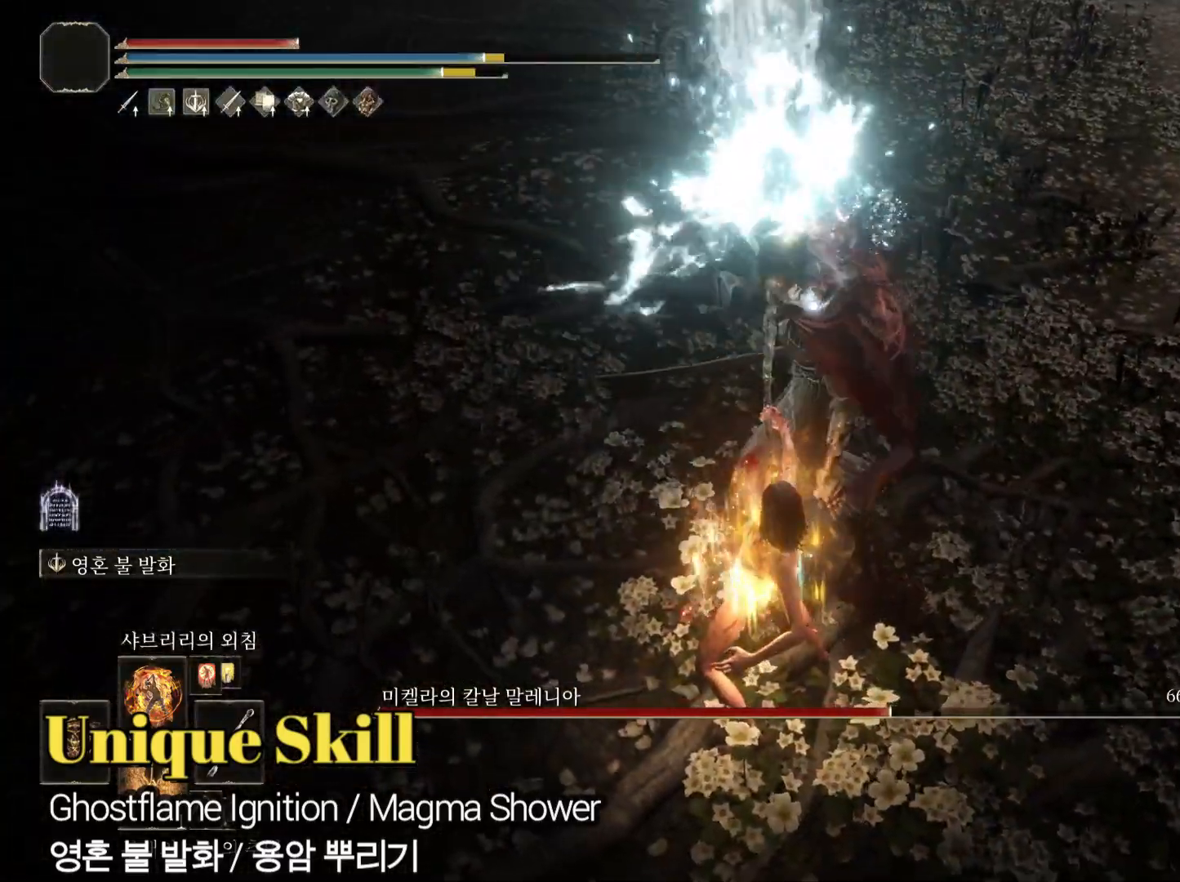
{"buttons": ["L2"], "left_stick": "up", "right_stick": "center", "events": [[150, "DPAD_RIGHT", "down"], [250, "DPAD_RIGHT", "up"], [417, "L2", "down"]]}
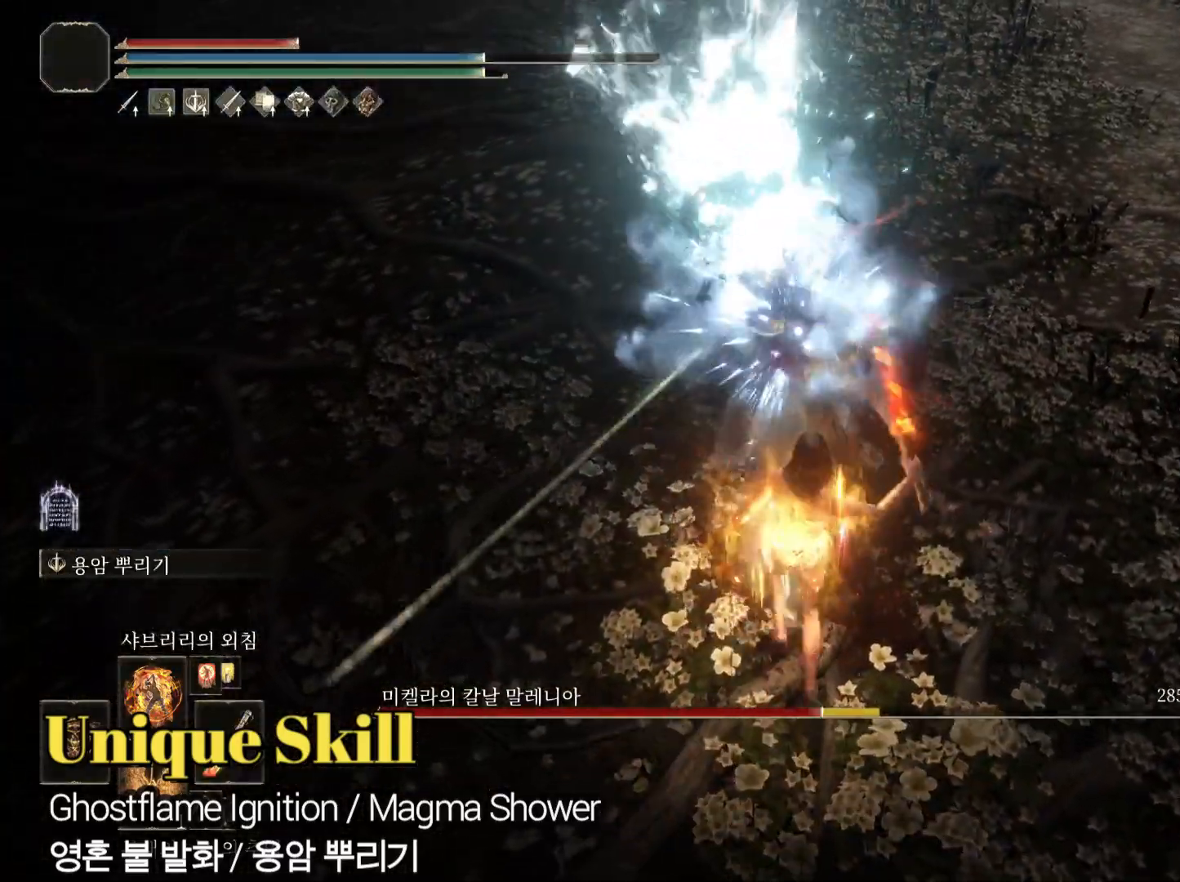
{"buttons": [], "left_stick": "up", "right_stick": "center", "events": [[116, "L2", "up"]]}
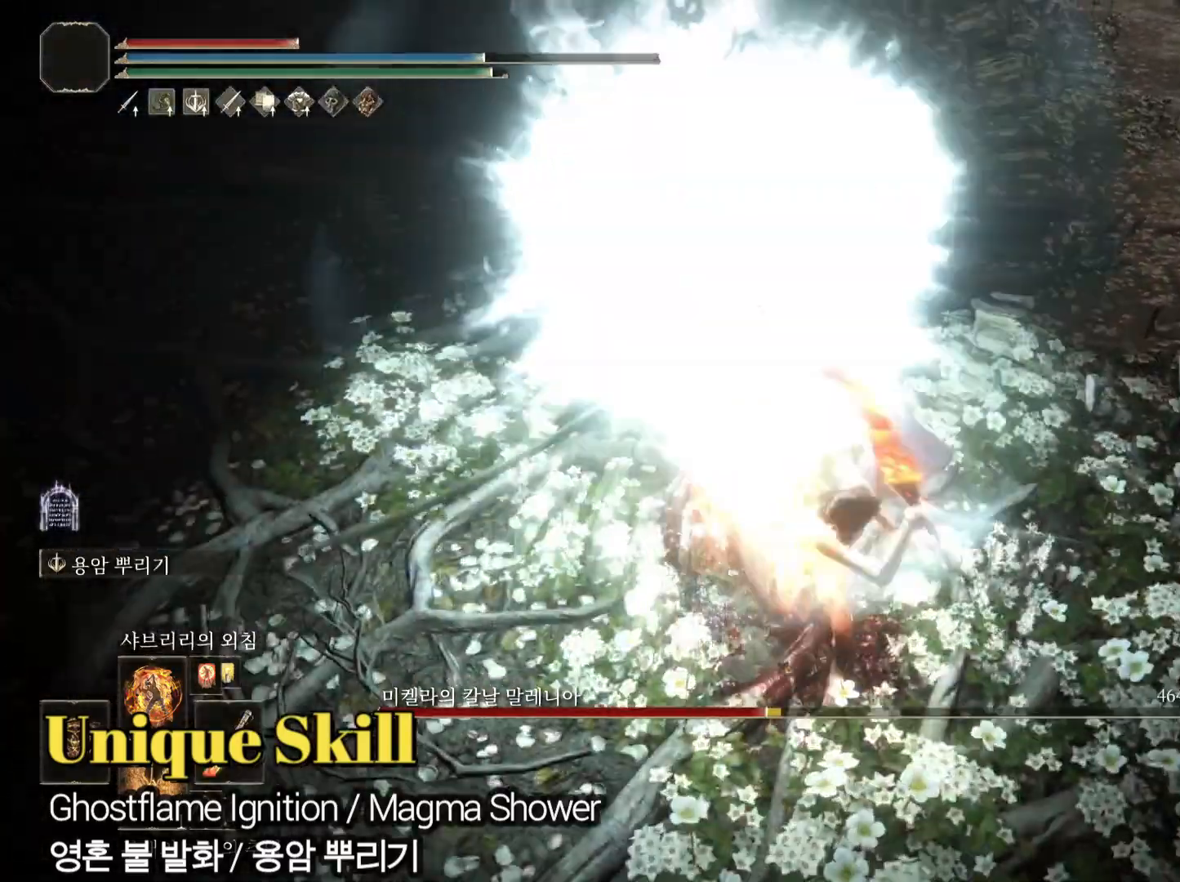
{"buttons": [], "left_stick": "up", "right_stick": "center", "events": [[234, "L2", "down"], [451, "L2", "up"]]}
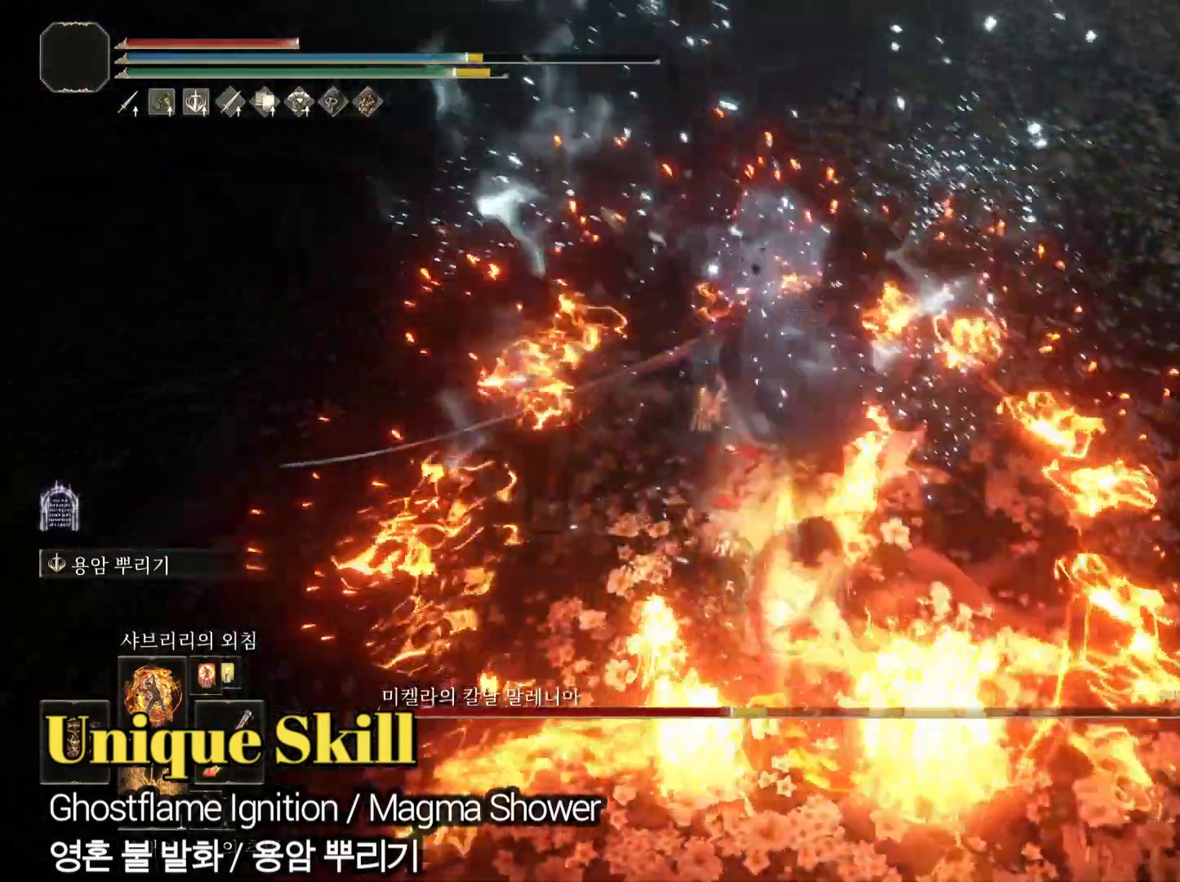
{"buttons": [], "left_stick": "up", "right_stick": "center", "events": []}
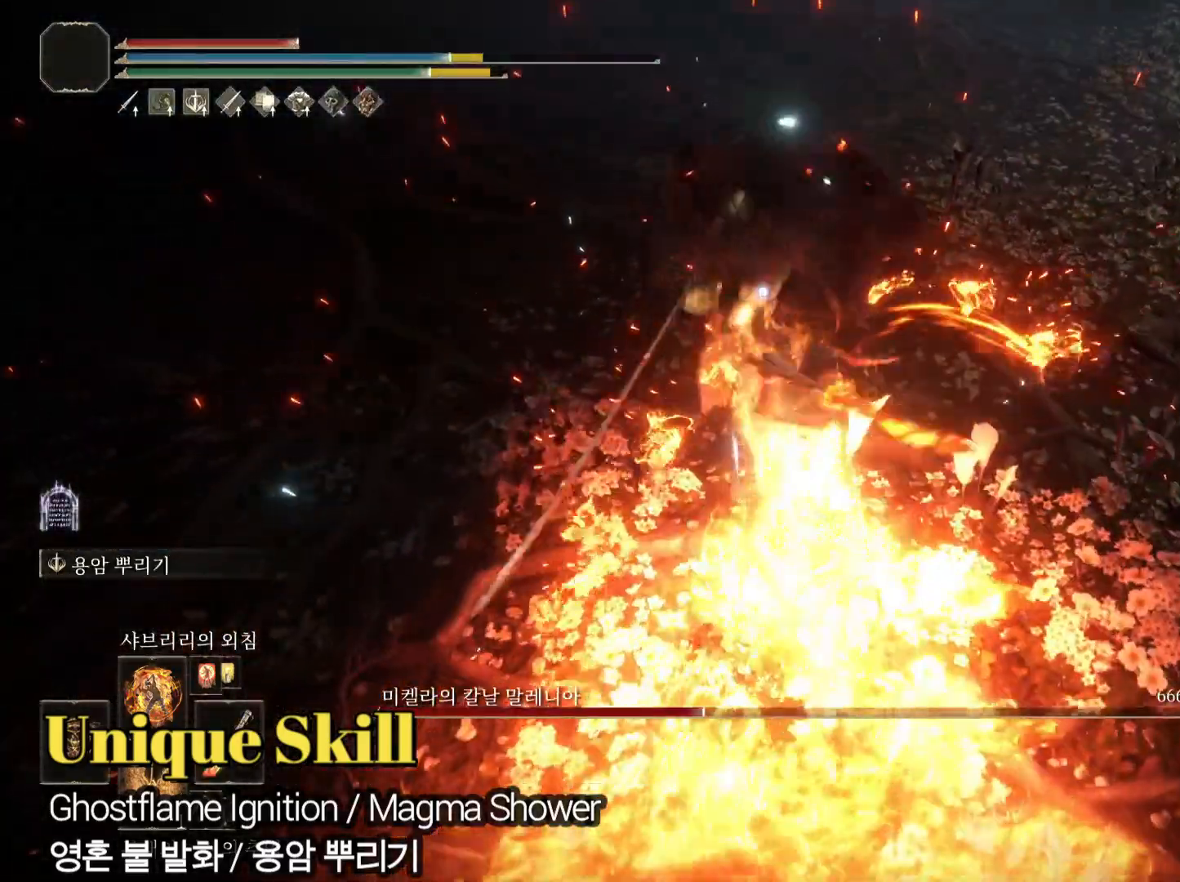
{"buttons": ["R1"], "left_stick": "up", "right_stick": "center", "events": [[401, "R1", "down"]]}
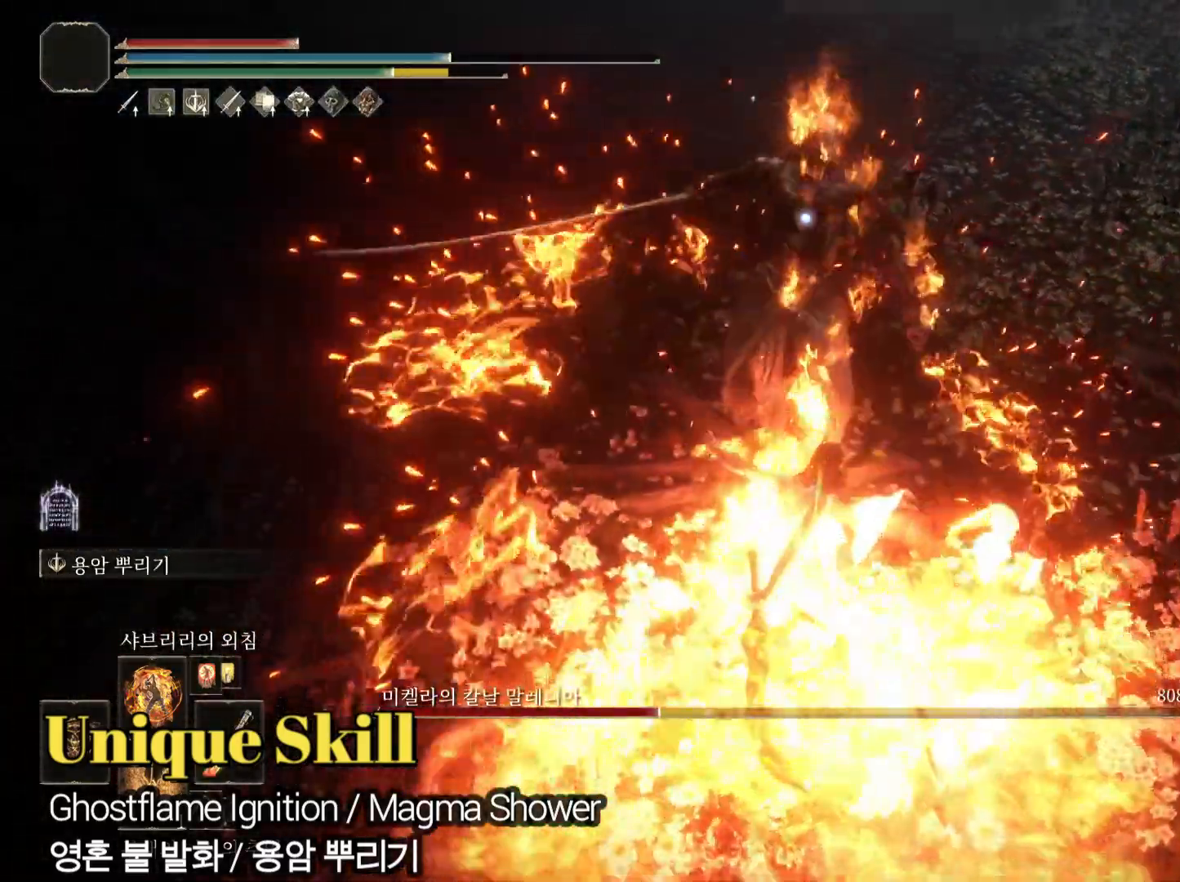
{"buttons": [], "left_stick": "up", "right_stick": "center", "events": [[50, "R1", "up"]]}
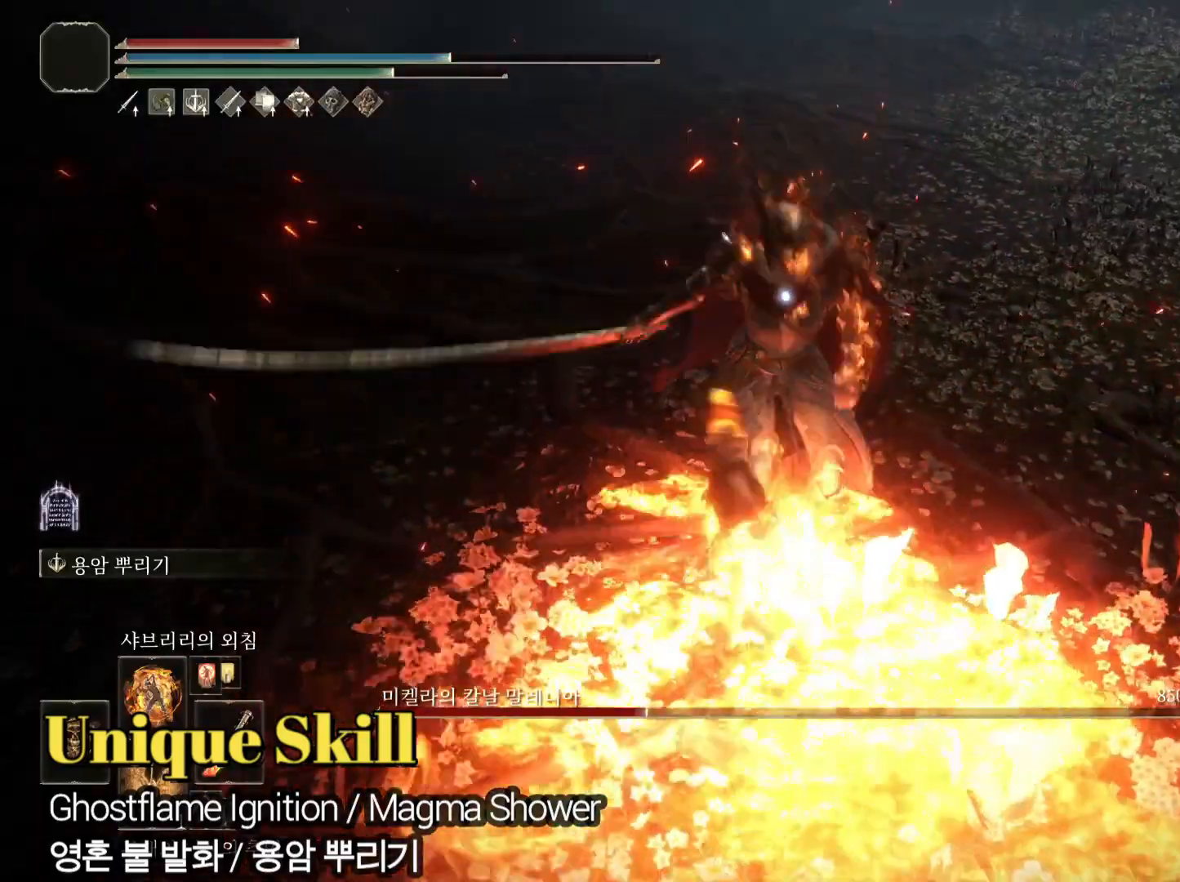
{"buttons": [], "left_stick": "down-left", "right_stick": "center", "events": [[100, "left_stick", "up-left"], [284, "left_stick", "down-left"]]}
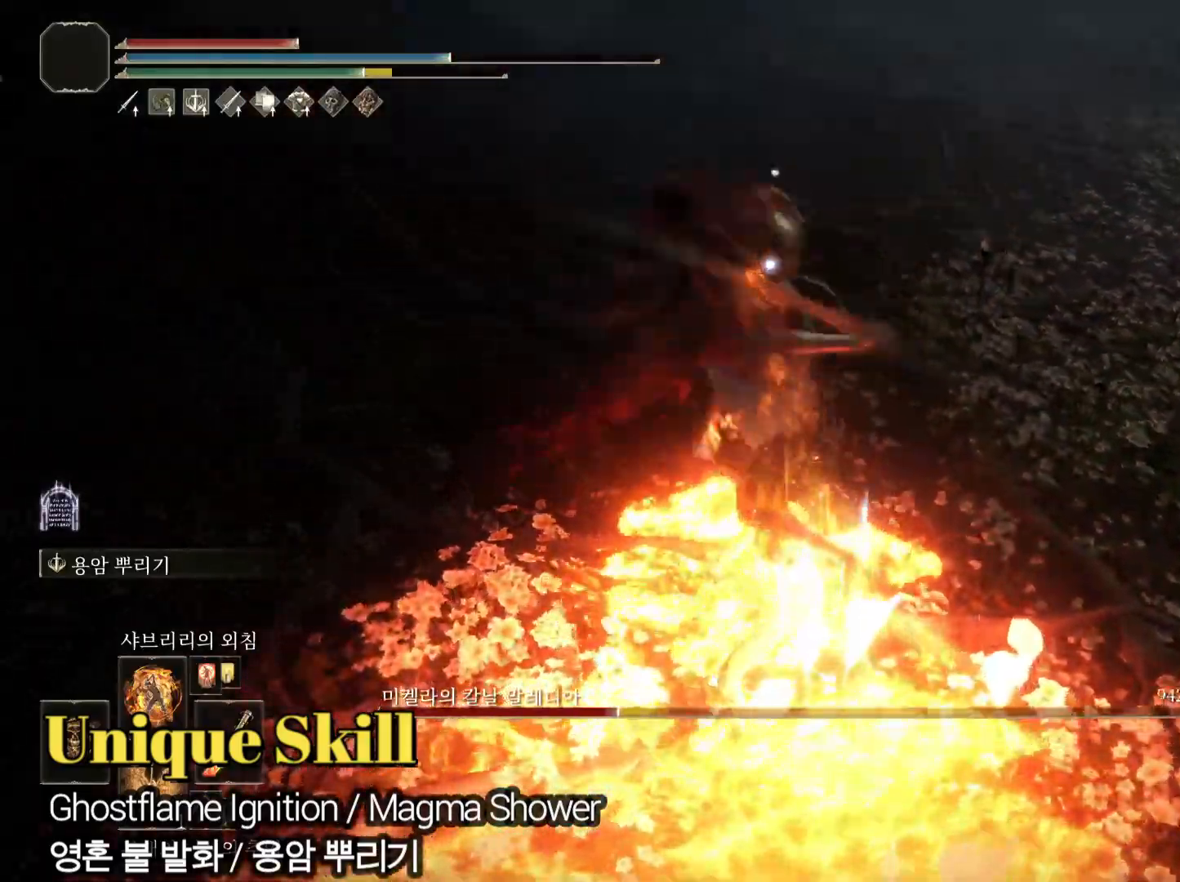
{"buttons": [], "left_stick": "down-right", "right_stick": "center", "events": [[133, "left_stick", "down"], [350, "left_stick", "down-right"]]}
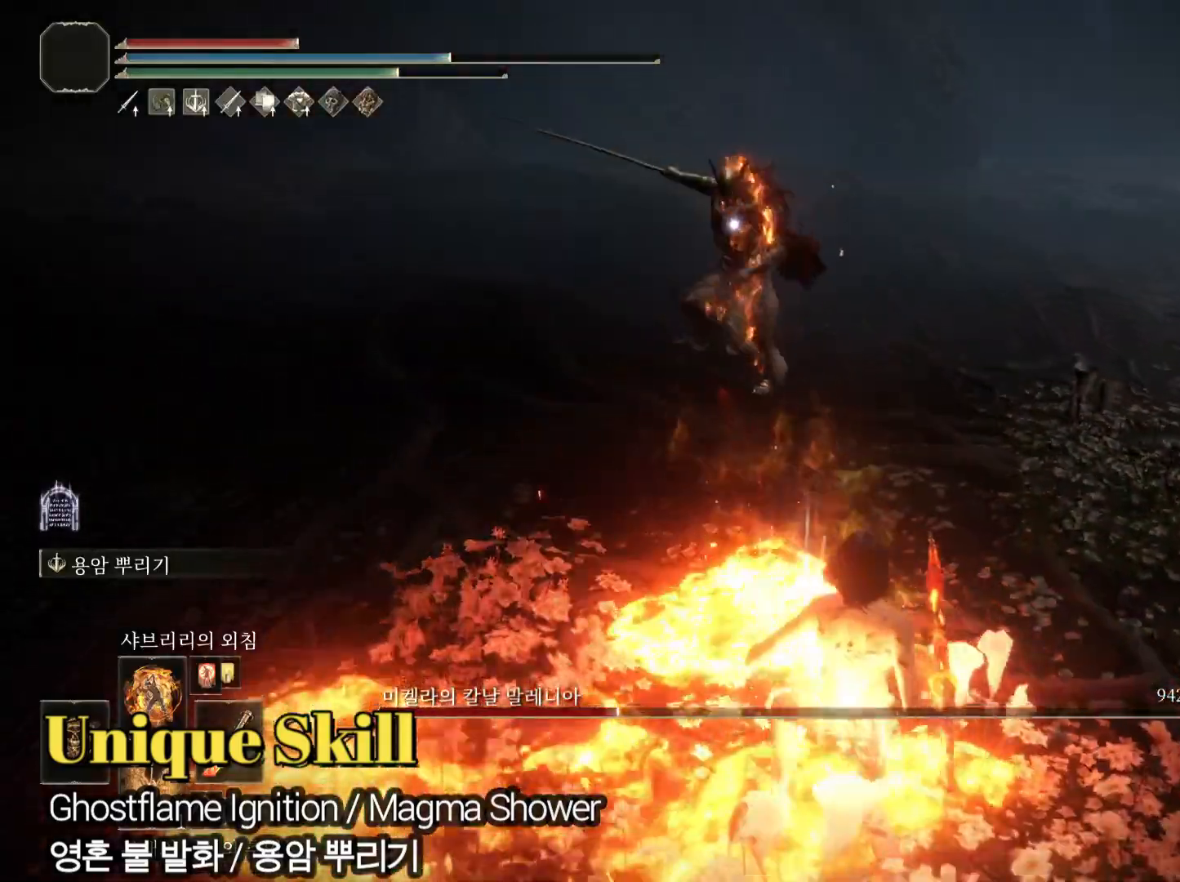
{"buttons": [], "left_stick": "up", "right_stick": "center", "events": [[134, "left_stick", "up-right"], [334, "left_stick", "up"]]}
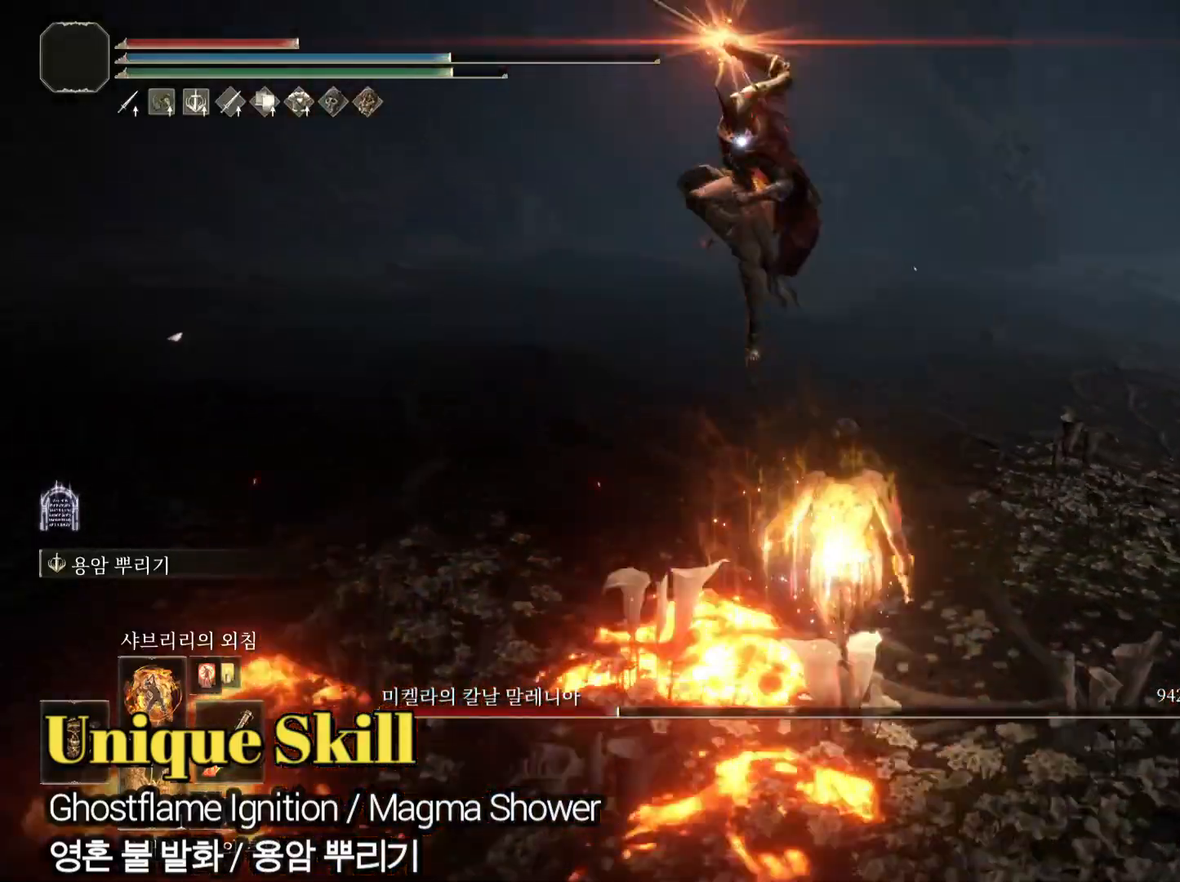
{"buttons": [], "left_stick": "up-right", "right_stick": "center", "events": [[300, "CIRCLE", "down"], [383, "left_stick", "up-right"], [433, "CIRCLE", "up"]]}
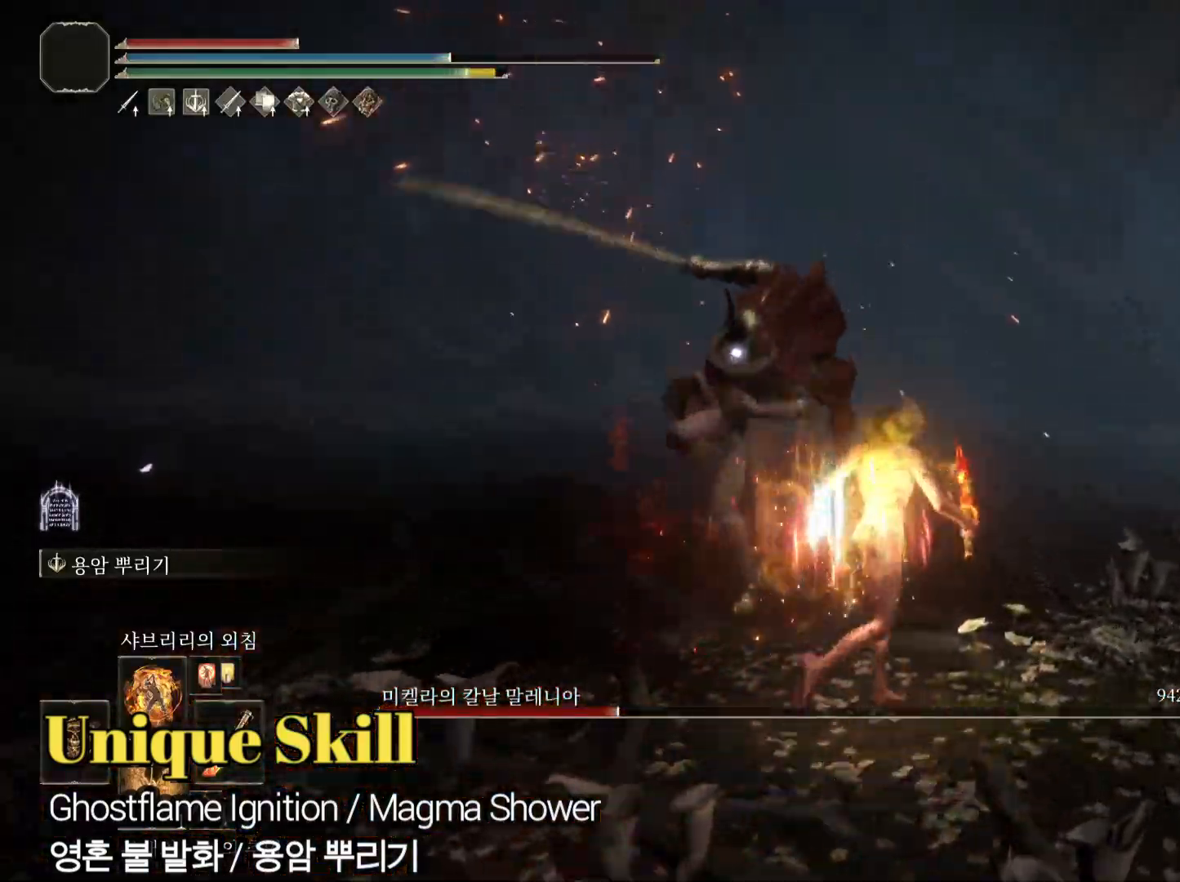
{"buttons": [], "left_stick": "down", "right_stick": "center", "events": [[200, "left_stick", "down-right"], [484, "left_stick", "down"]]}
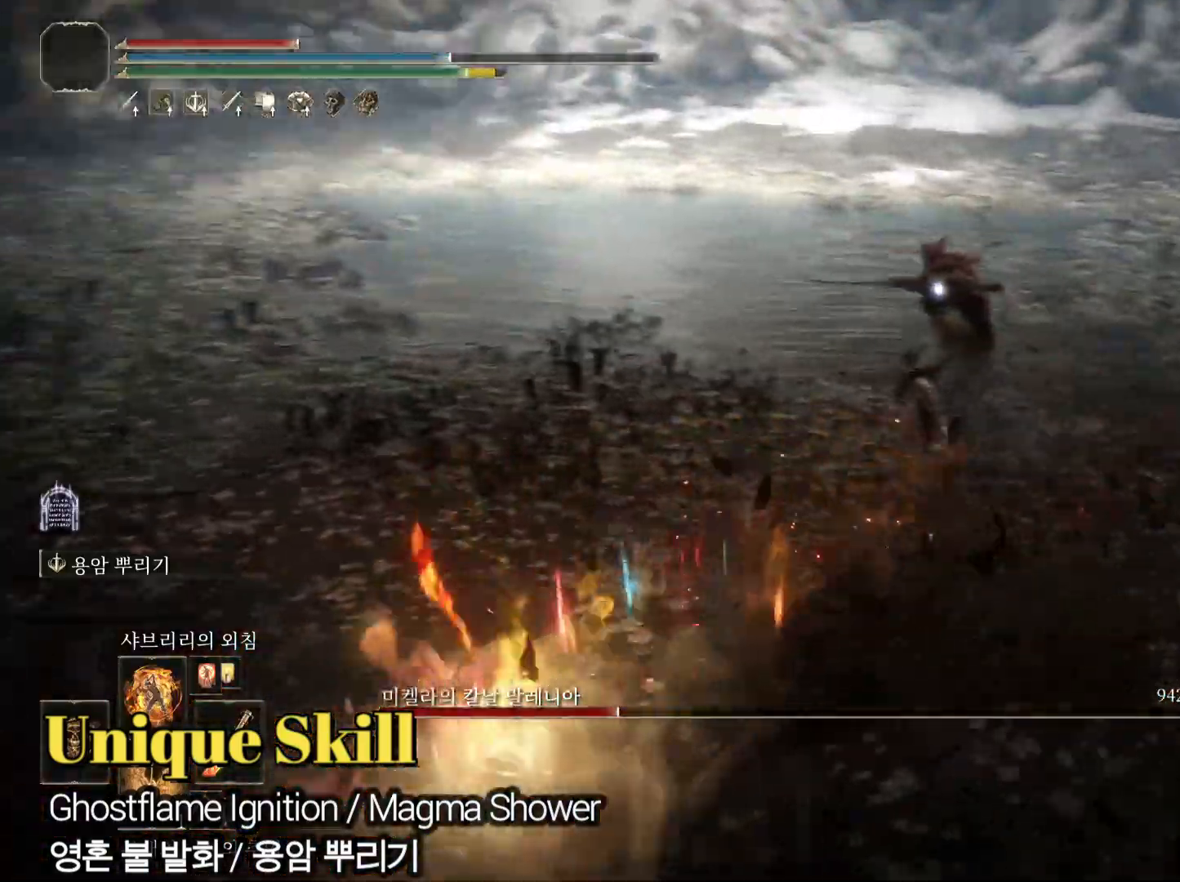
{"buttons": [], "left_stick": "down-left", "right_stick": "center", "events": [[166, "DPAD_RIGHT", "down"], [267, "DPAD_RIGHT", "up"], [333, "left_stick", "down-left"]]}
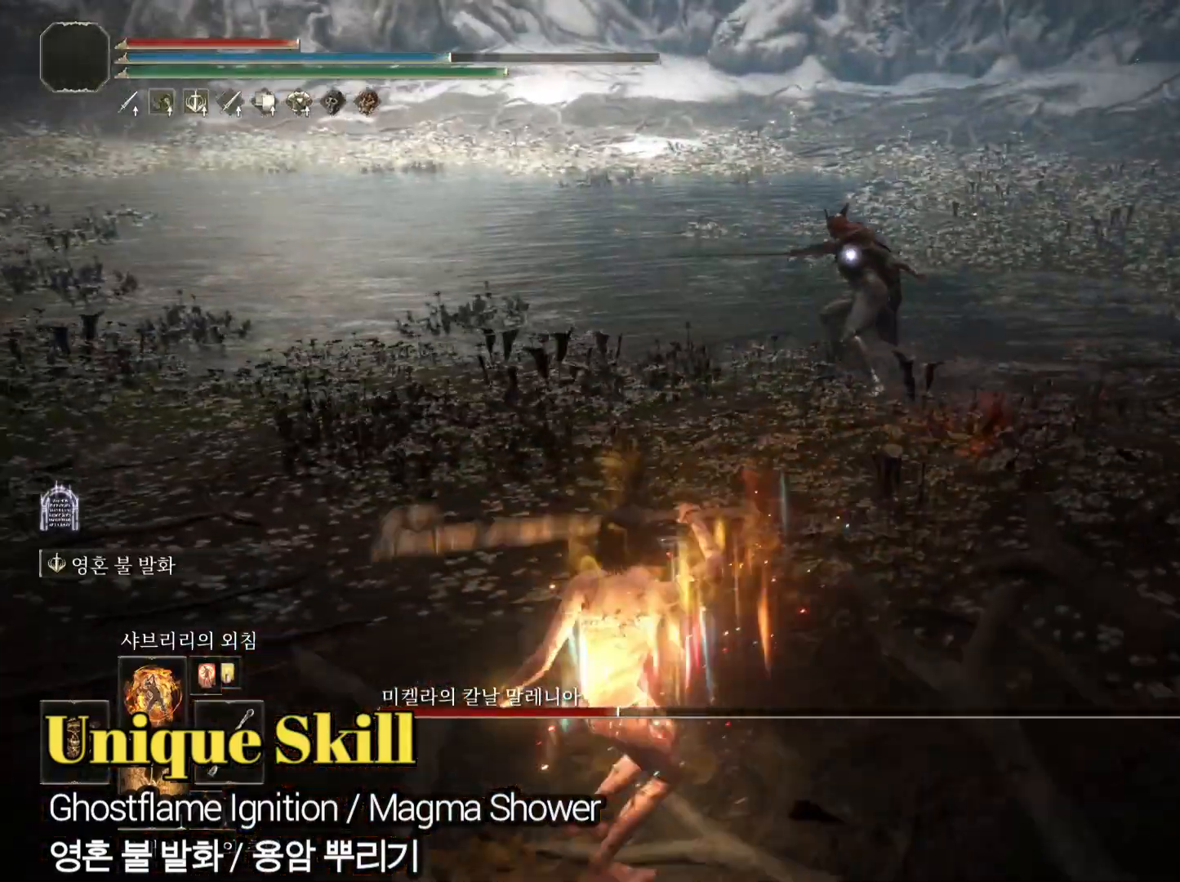
{"buttons": ["CIRCLE"], "left_stick": "left", "right_stick": "center", "events": [[17, "CIRCLE", "down"], [234, "left_stick", "left"]]}
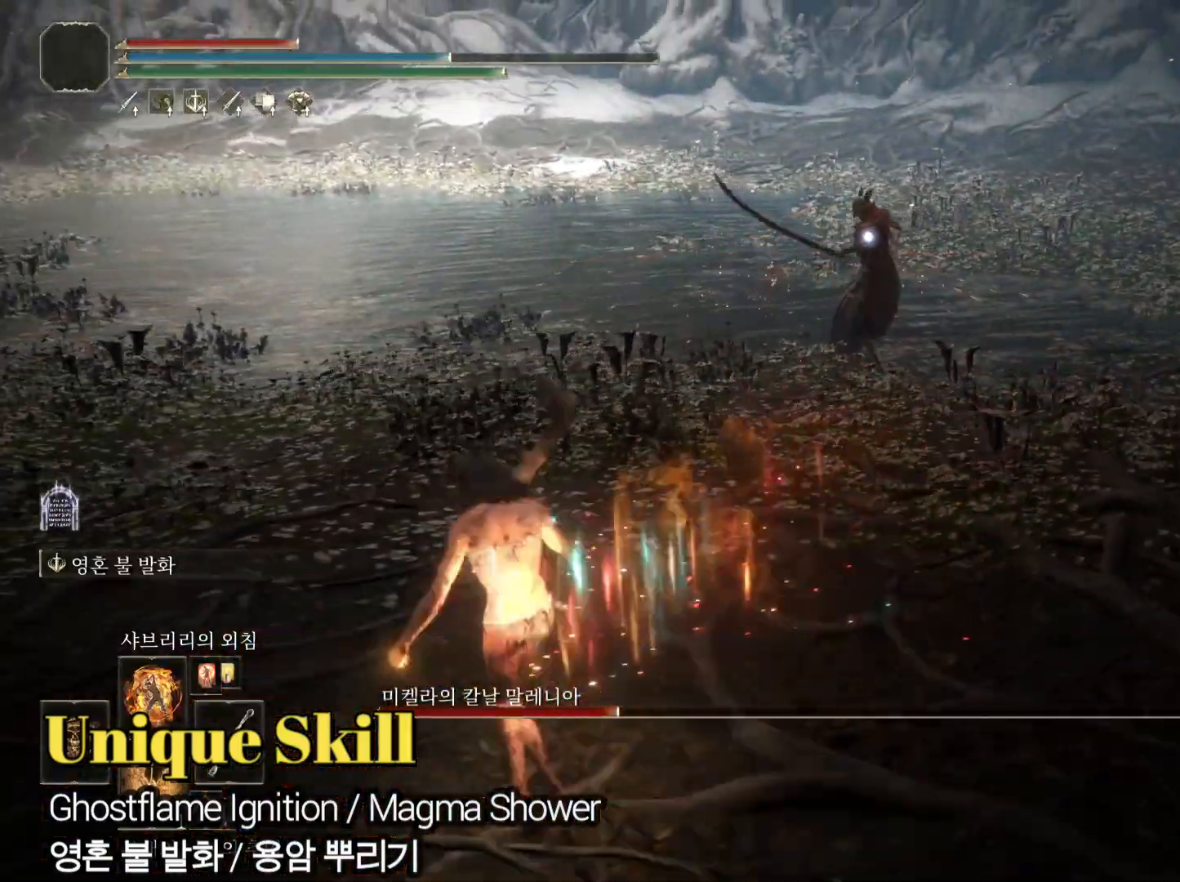
{"buttons": ["CIRCLE"], "left_stick": "up-left", "right_stick": "center", "events": [[133, "left_stick", "up-left"]]}
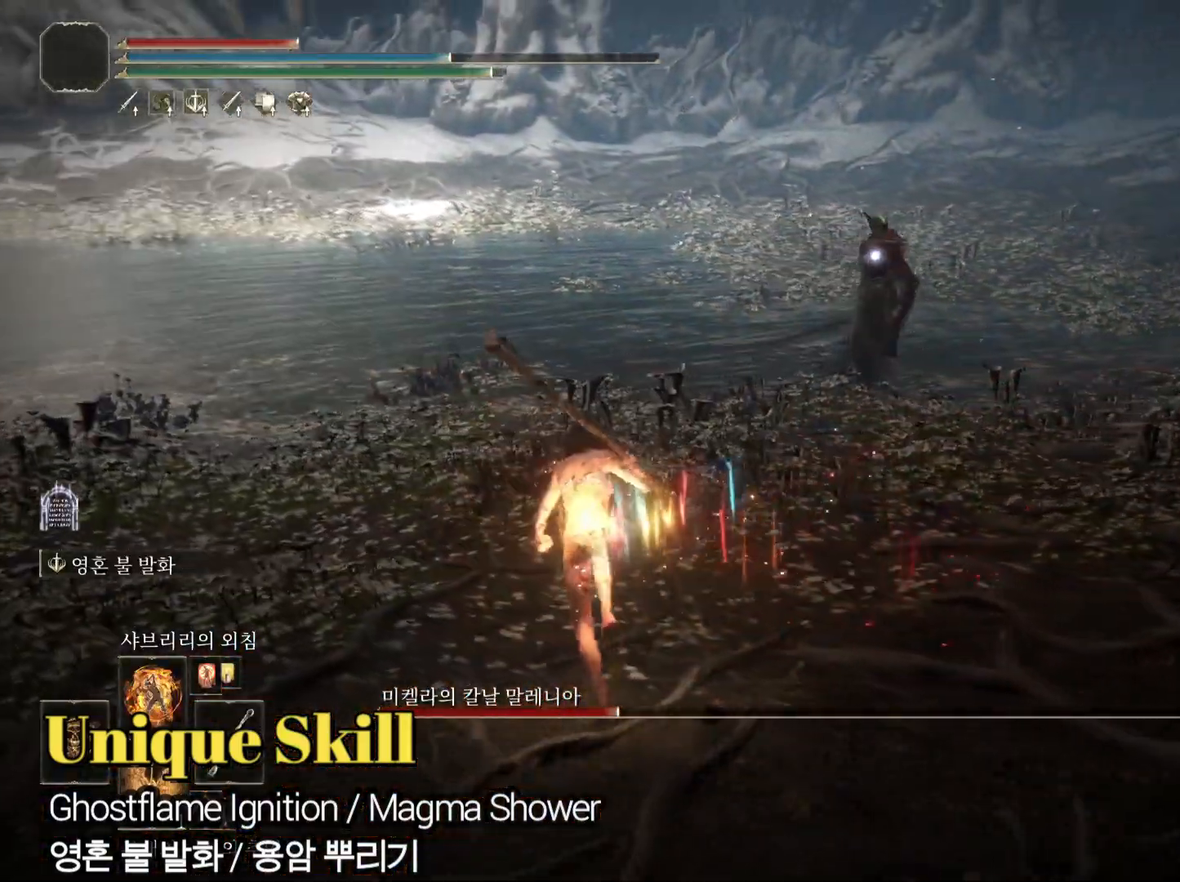
{"buttons": [], "left_stick": "up-left", "right_stick": "center", "events": [[50, "CIRCLE", "up"]]}
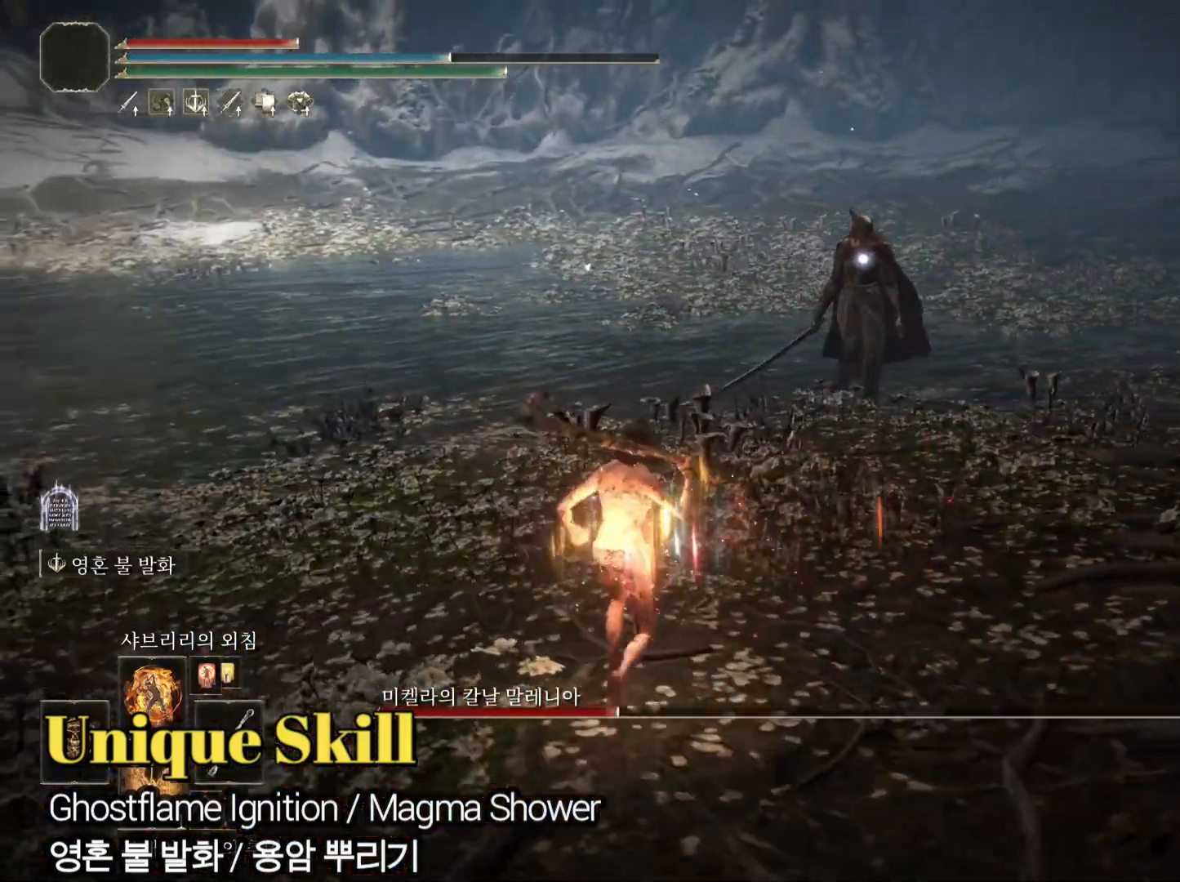
{"buttons": ["CIRCLE"], "left_stick": "up", "right_stick": "center", "events": [[133, "CIRCLE", "down"], [333, "left_stick", "up"]]}
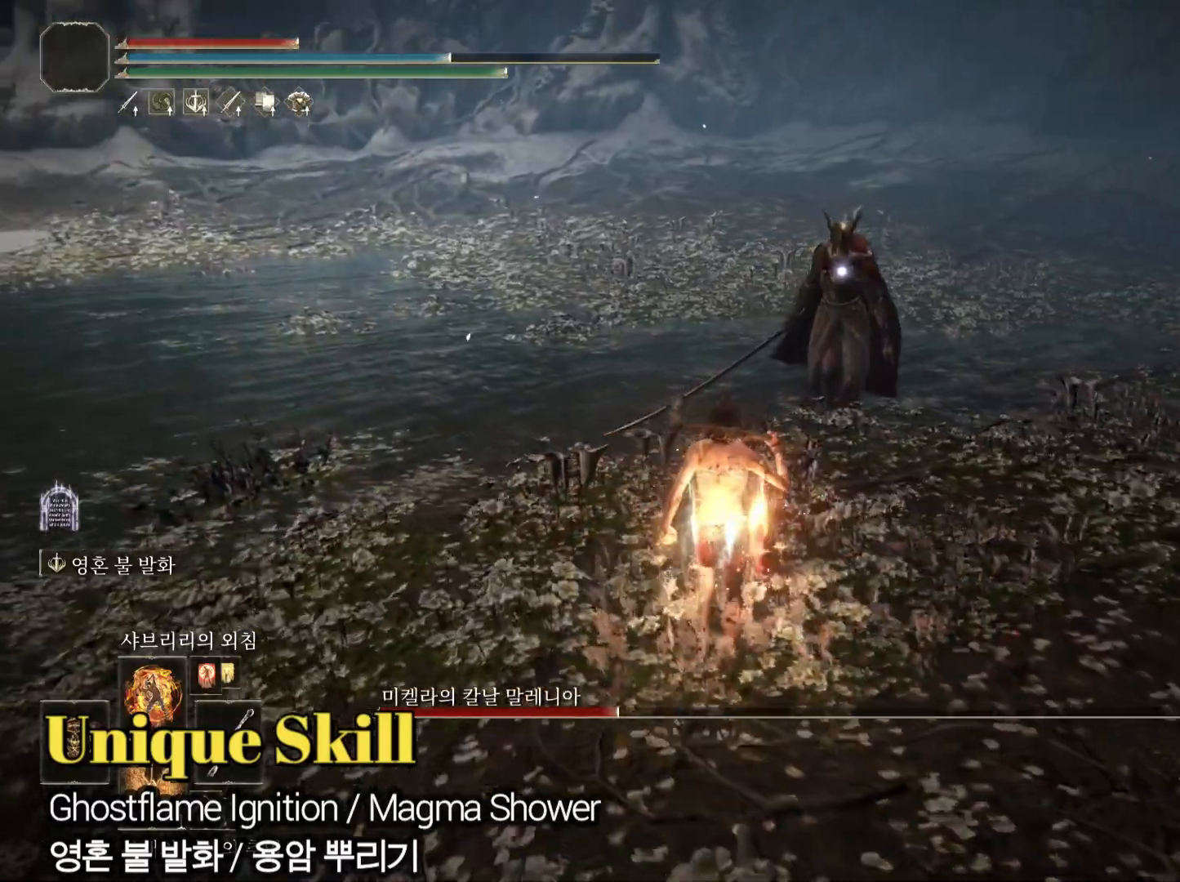
{"buttons": ["CIRCLE"], "left_stick": "up", "right_stick": "center", "events": []}
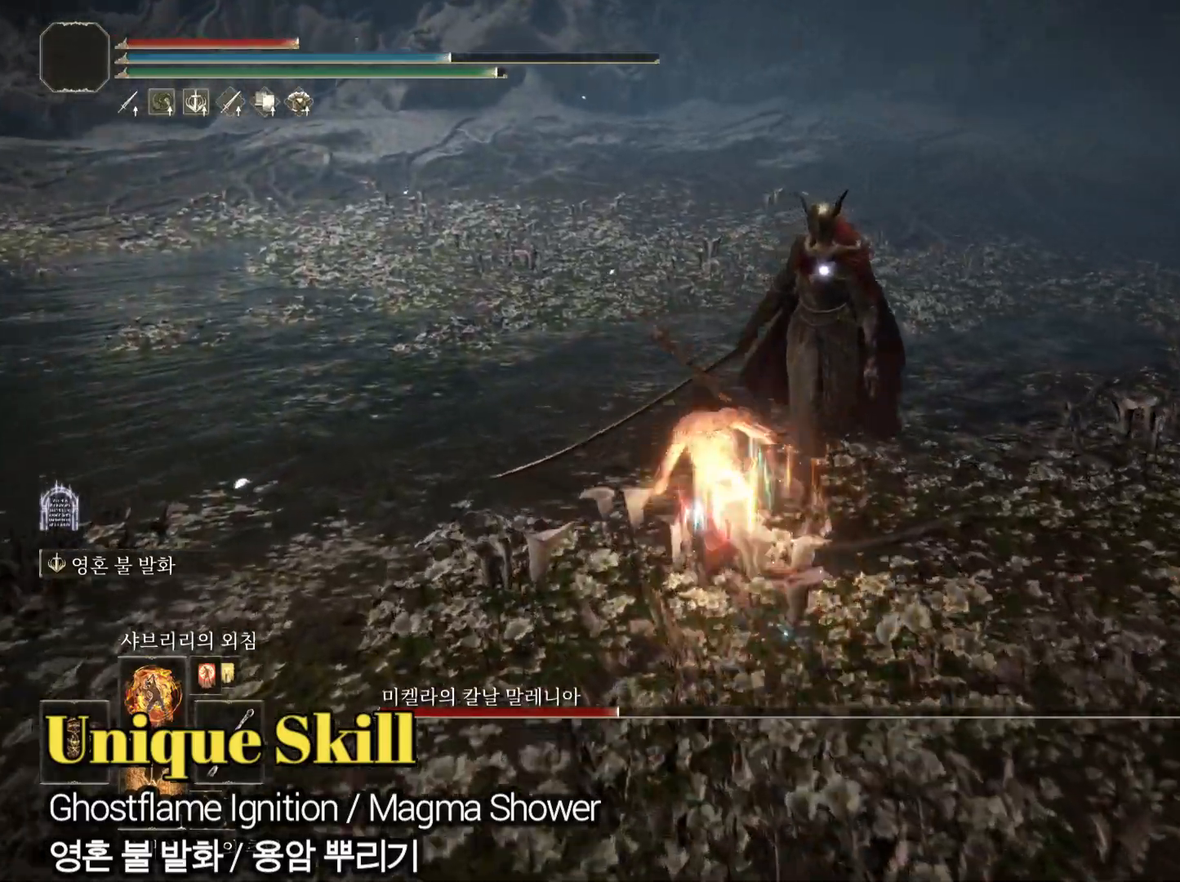
{"buttons": ["CIRCLE"], "left_stick": "down-right", "right_stick": "center", "events": [[33, "left_stick", "left"], [83, "left_stick", "down-left"], [350, "left_stick", "down"], [450, "left_stick", "down-right"]]}
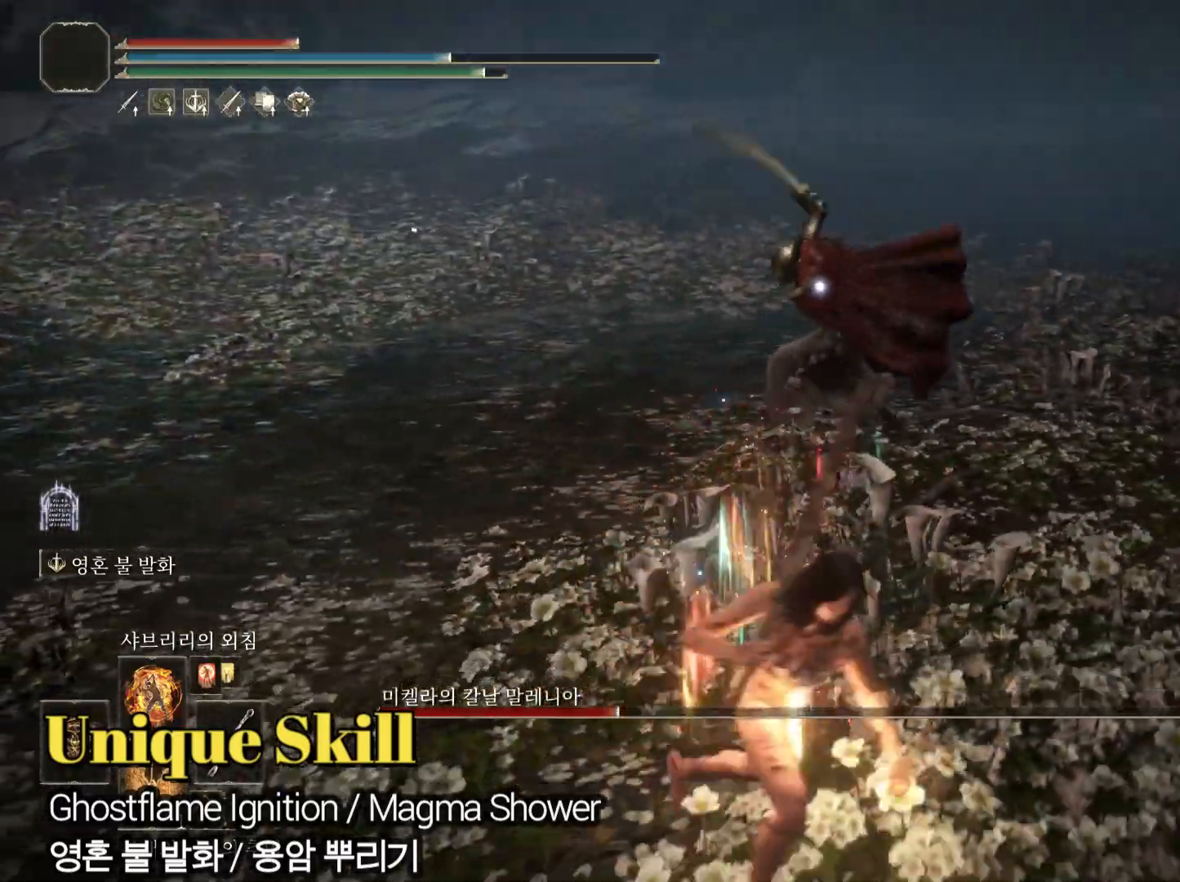
{"buttons": [], "left_stick": "down-right", "right_stick": "center", "events": [[417, "CIRCLE", "up"]]}
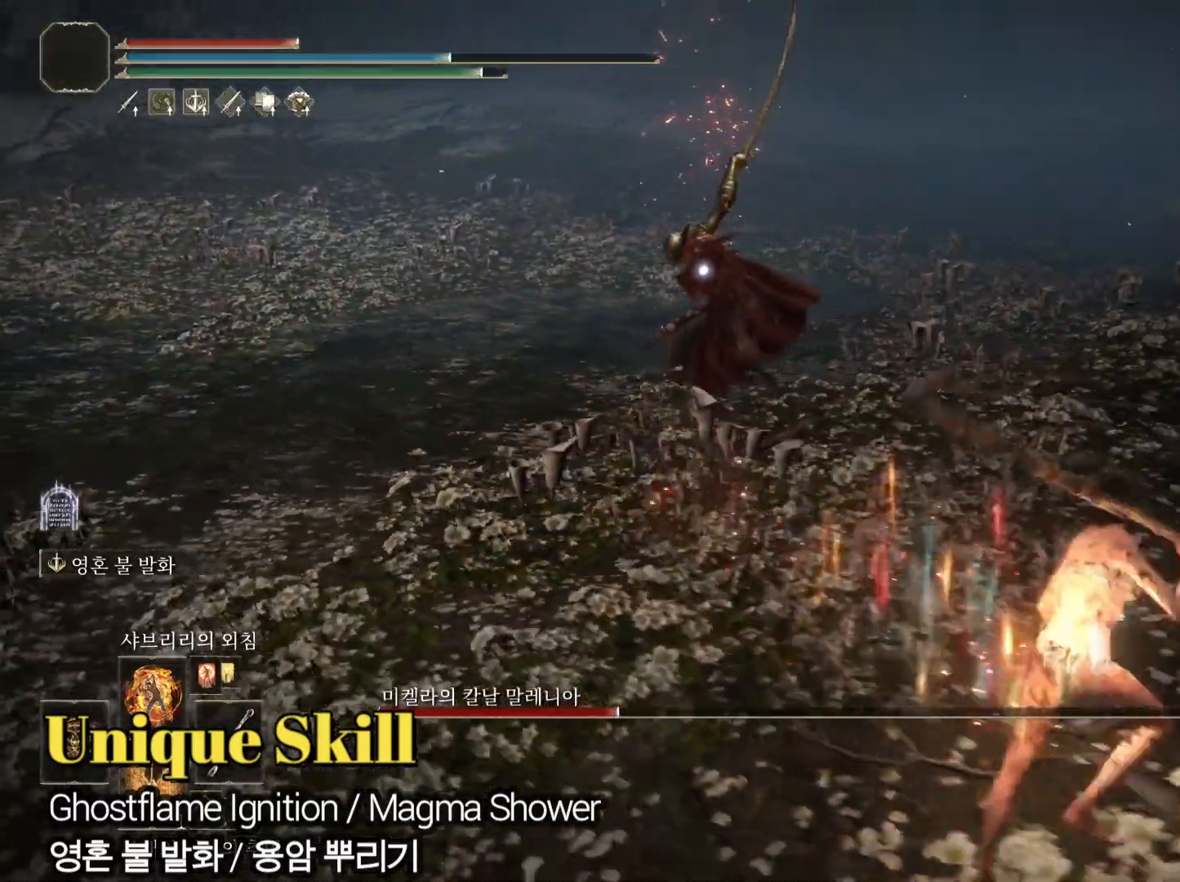
{"buttons": [], "left_stick": "down-right", "right_stick": "center", "events": []}
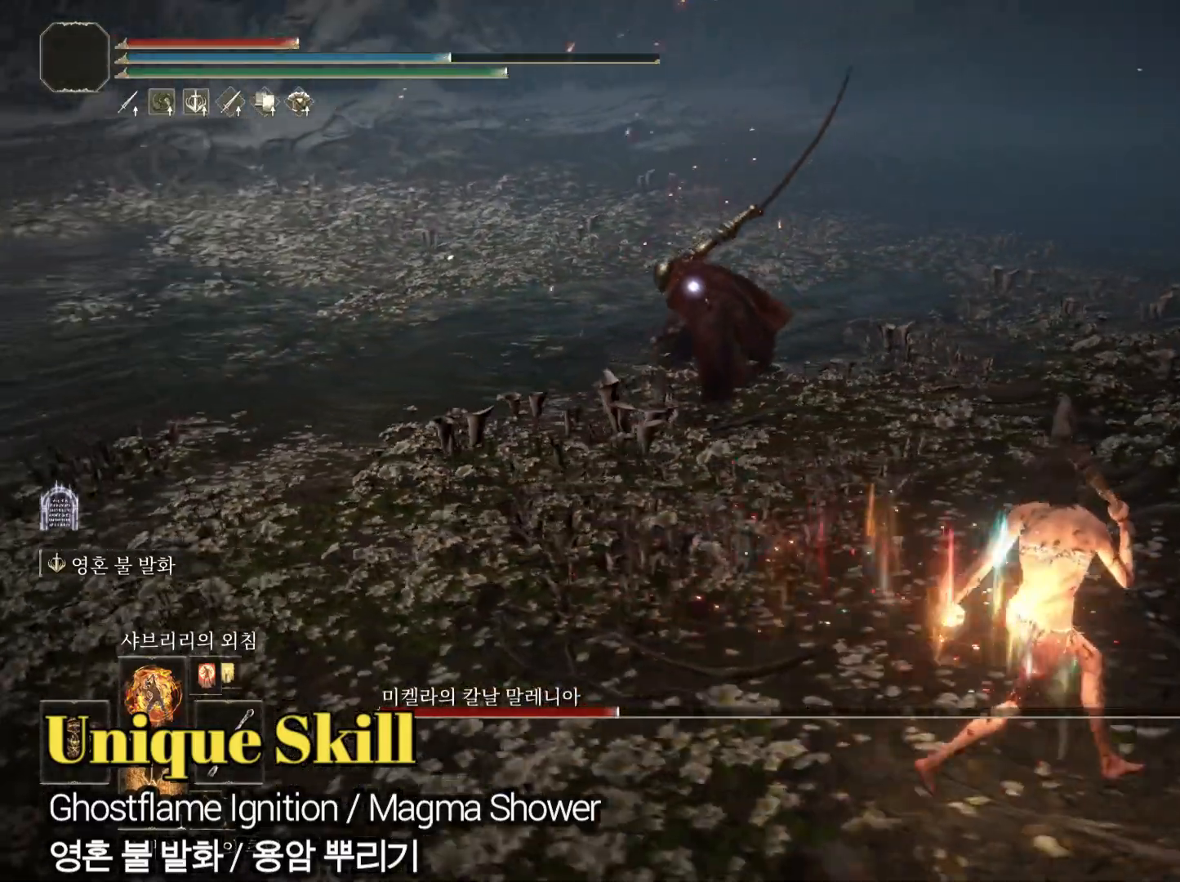
{"buttons": [], "left_stick": "right", "right_stick": "center", "events": [[67, "left_stick", "right"]]}
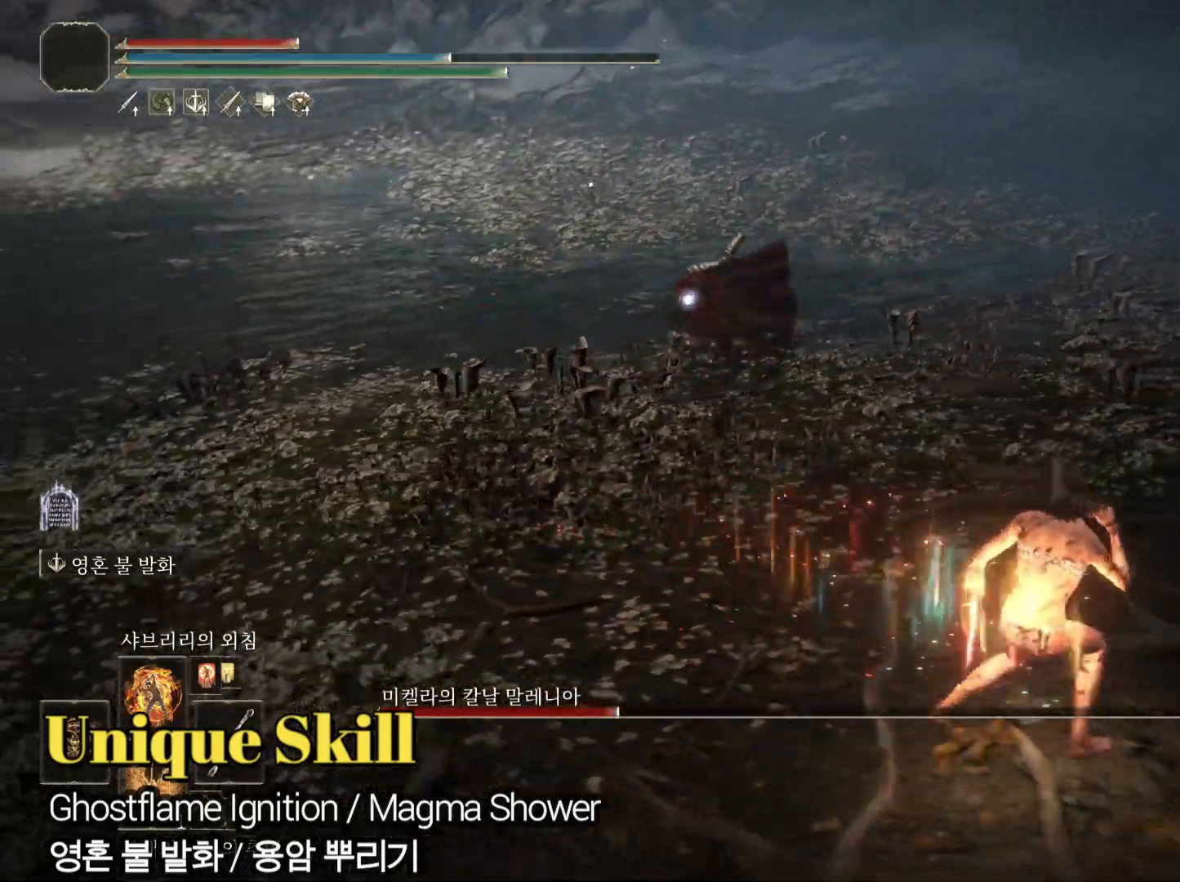
{"buttons": ["CIRCLE"], "left_stick": "up-right", "right_stick": "center", "events": [[83, "CIRCLE", "down"], [483, "left_stick", "up-right"]]}
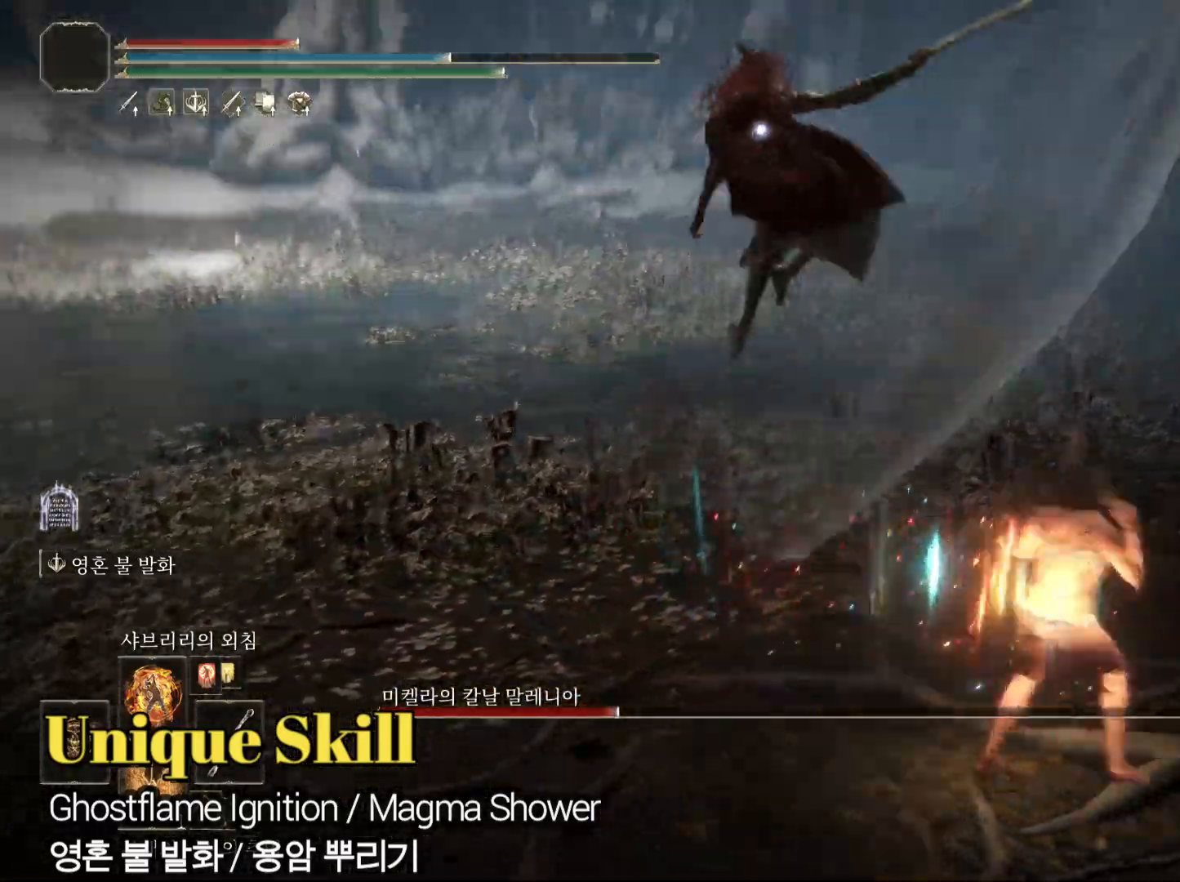
{"buttons": ["CIRCLE"], "left_stick": "up-right", "right_stick": "center", "events": []}
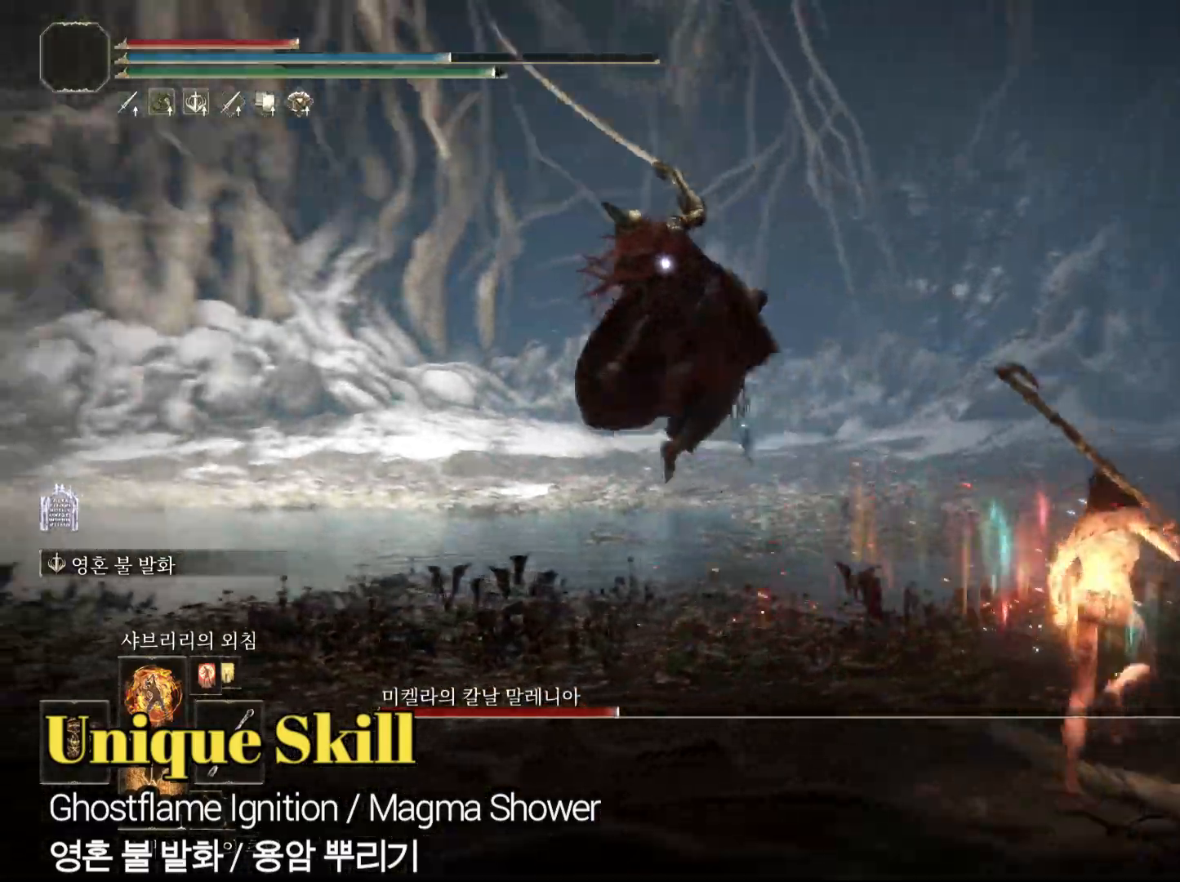
{"buttons": ["CIRCLE"], "left_stick": "up", "right_stick": "center", "events": [[83, "left_stick", "up"]]}
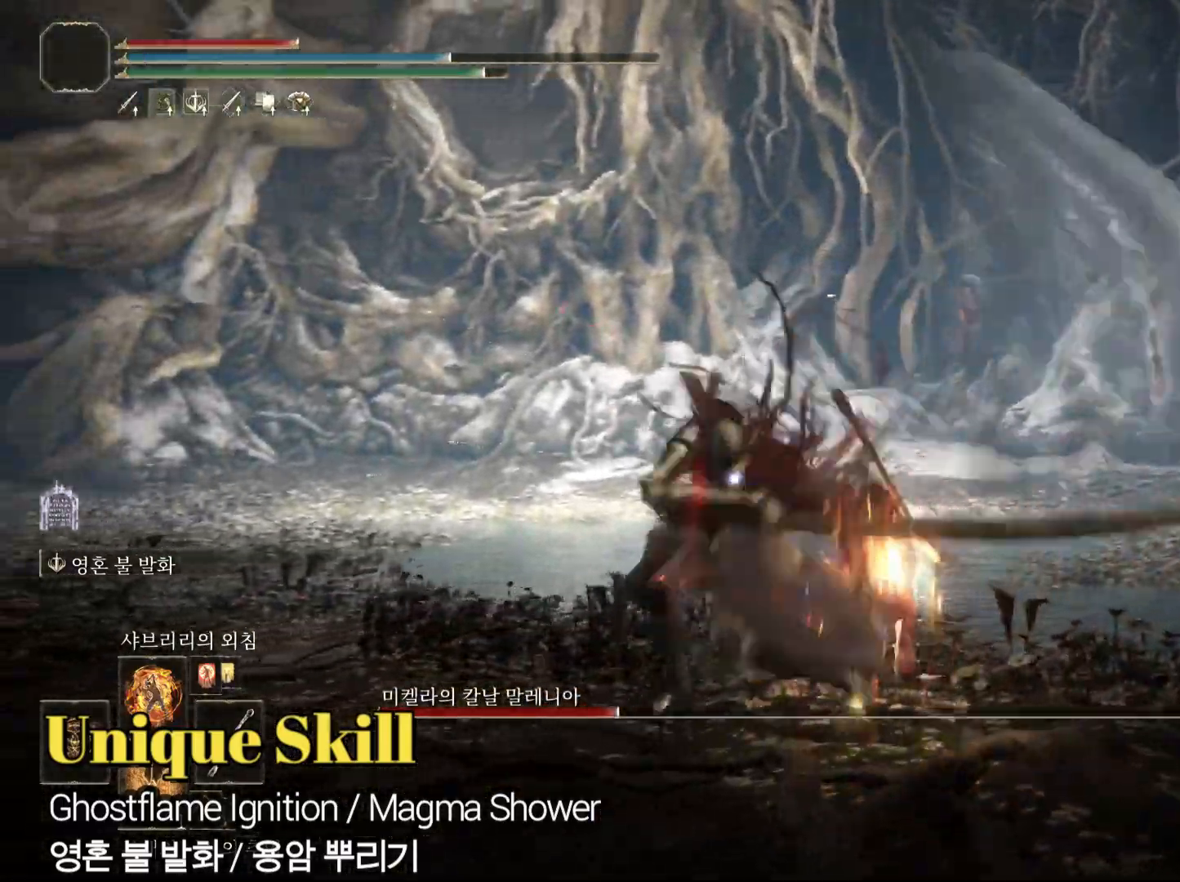
{"buttons": [], "left_stick": "up", "right_stick": "center", "events": [[84, "CIRCLE", "up"], [100, "L2", "down"], [317, "L2", "up"]]}
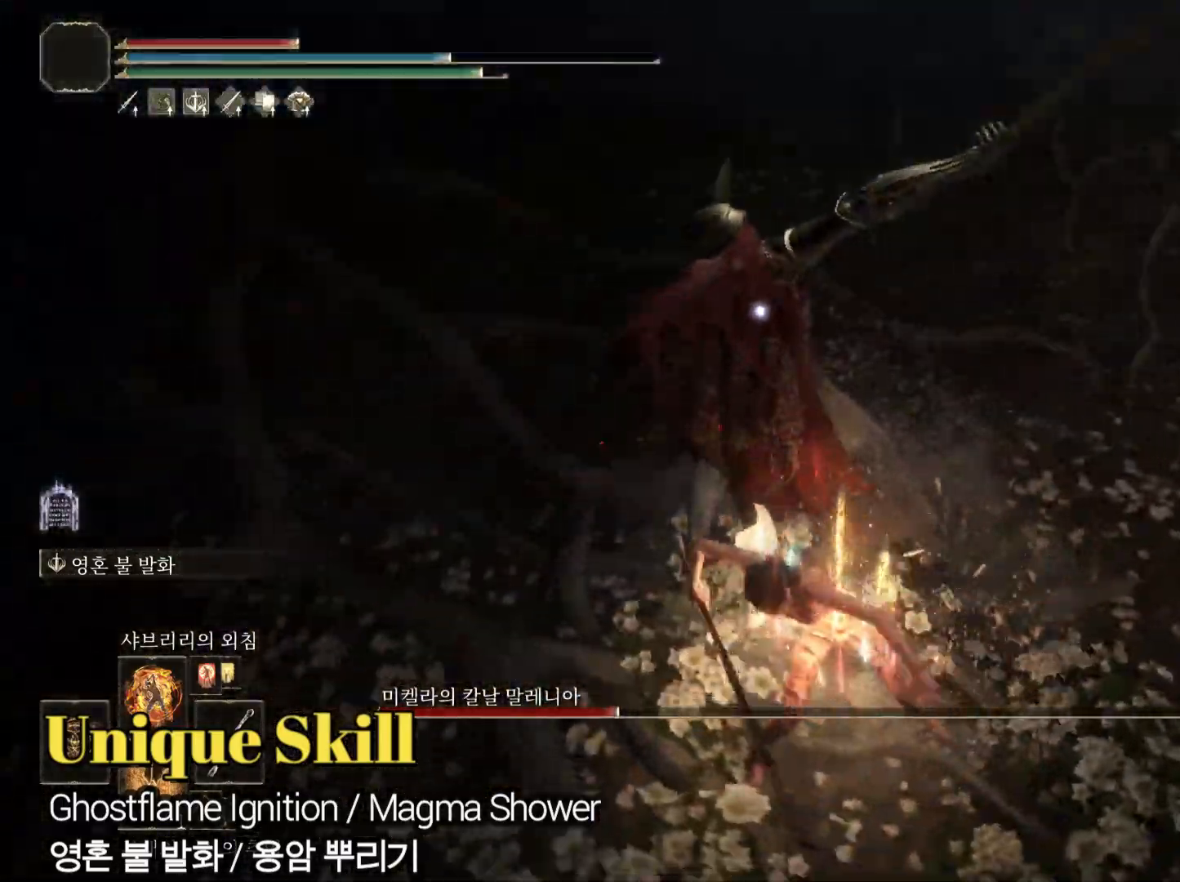
{"buttons": [], "left_stick": "up", "right_stick": "center", "events": []}
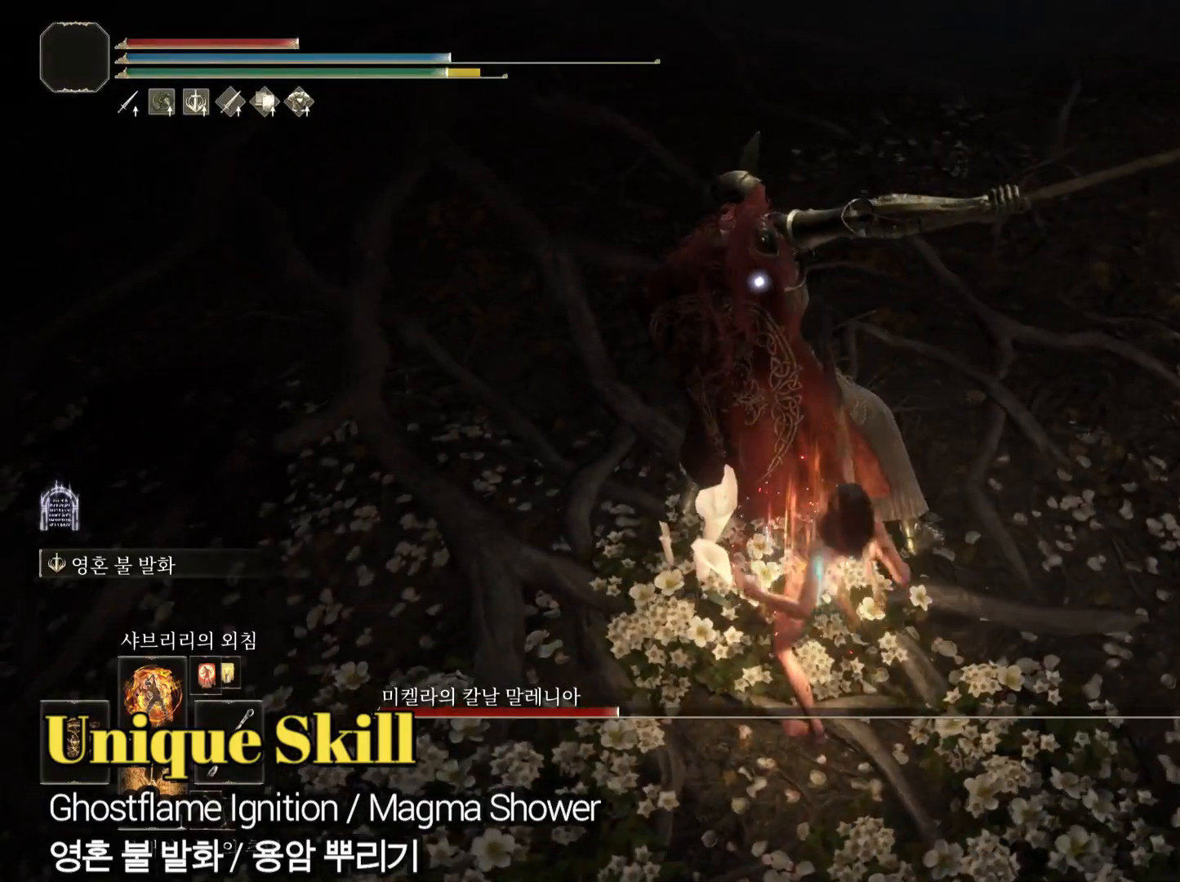
{"buttons": [], "left_stick": "up", "right_stick": "center", "events": [[401, "R1", "down"], [501, "R1", "up"]]}